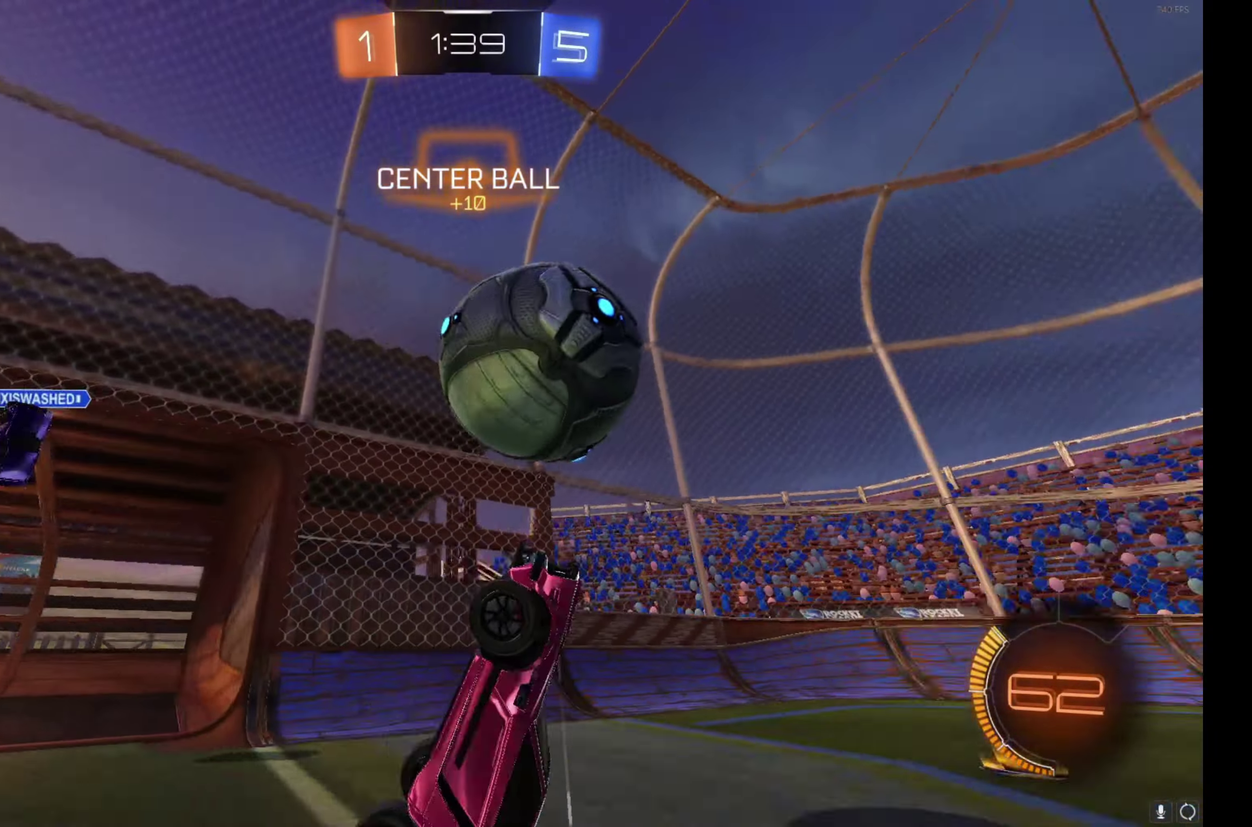
Gameplay with a controller (Xbox layout); each line is a JSON object with the inputs held at the frame after it. "events" lists button and stick changes between this image and that frame as [ms after this image, input, new state], when the widget could be followed in between. This document gives stick clicks only as held states, not as events. Not read: L1 R1 R3 right_stick.
{"buttons": ["R2"], "left_stick": "left", "events": [[84, "left_stick", "center"], [350, "left_stick", "left"]]}
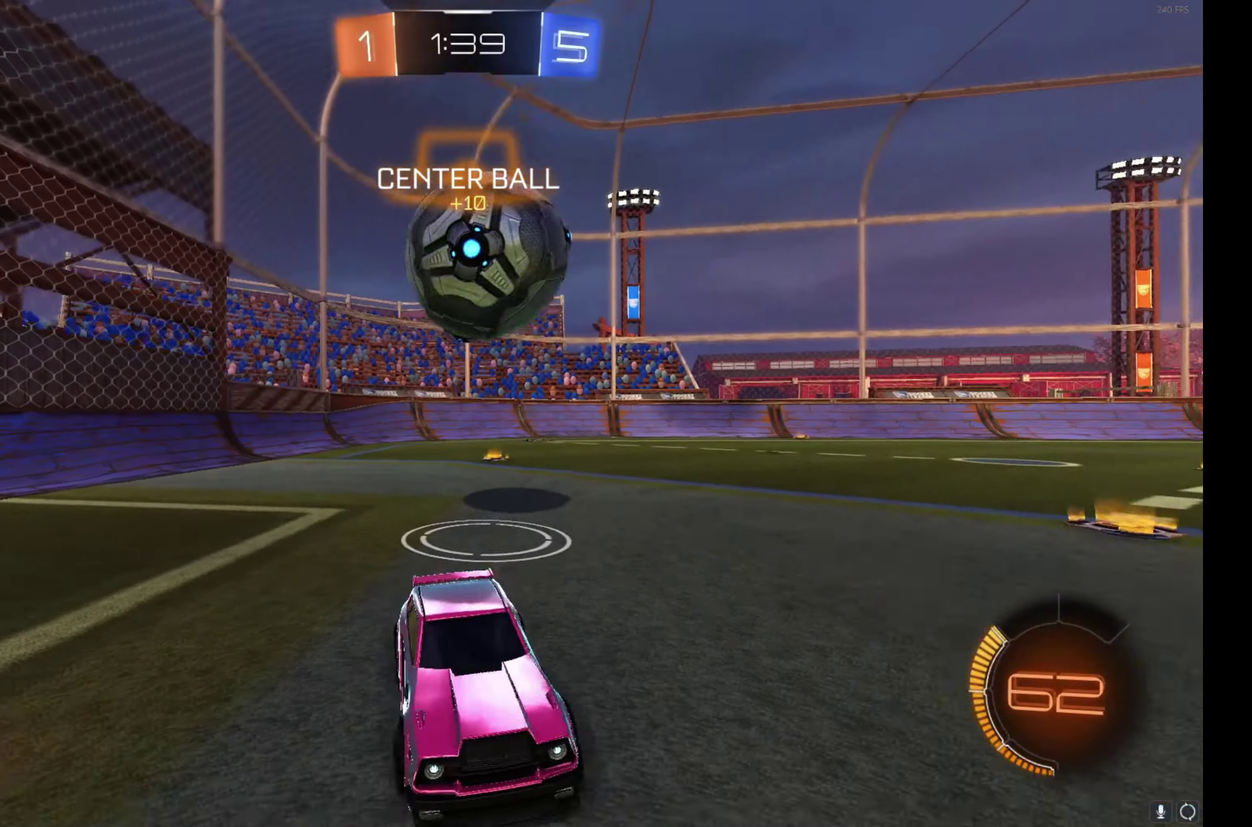
{"buttons": ["A", "L2", "R2"], "left_stick": "down", "events": [[84, "R2", "up"], [133, "left_stick", "center"], [166, "L2", "down"], [183, "left_stick", "left"], [300, "R2", "down"], [366, "A", "down"], [366, "left_stick", "down"]]}
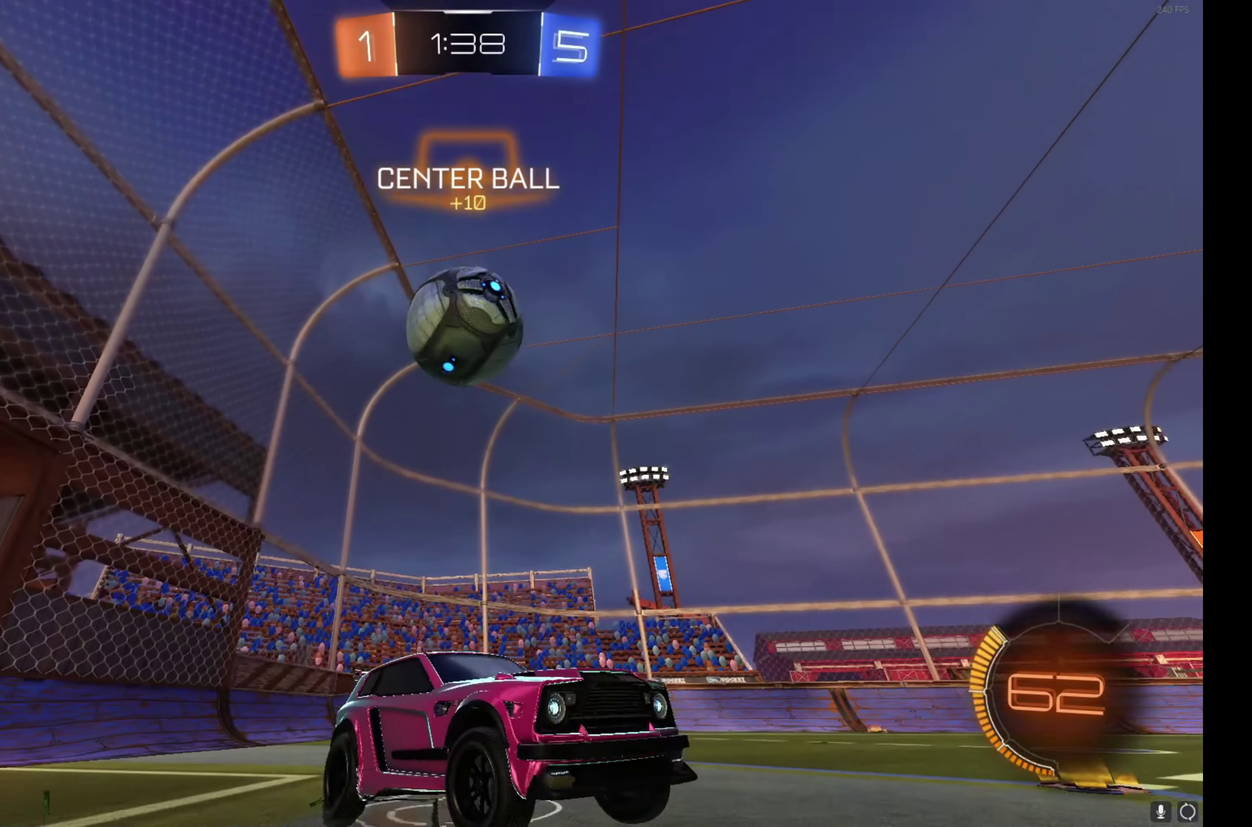
{"buttons": ["R2"], "left_stick": "down-left", "events": [[50, "left_stick", "down-left"], [116, "A", "up"], [133, "L2", "up"], [166, "left_stick", "center"], [200, "B", "down"], [250, "A", "down"], [316, "left_stick", "down-left"], [366, "A", "up"], [383, "B", "up"]]}
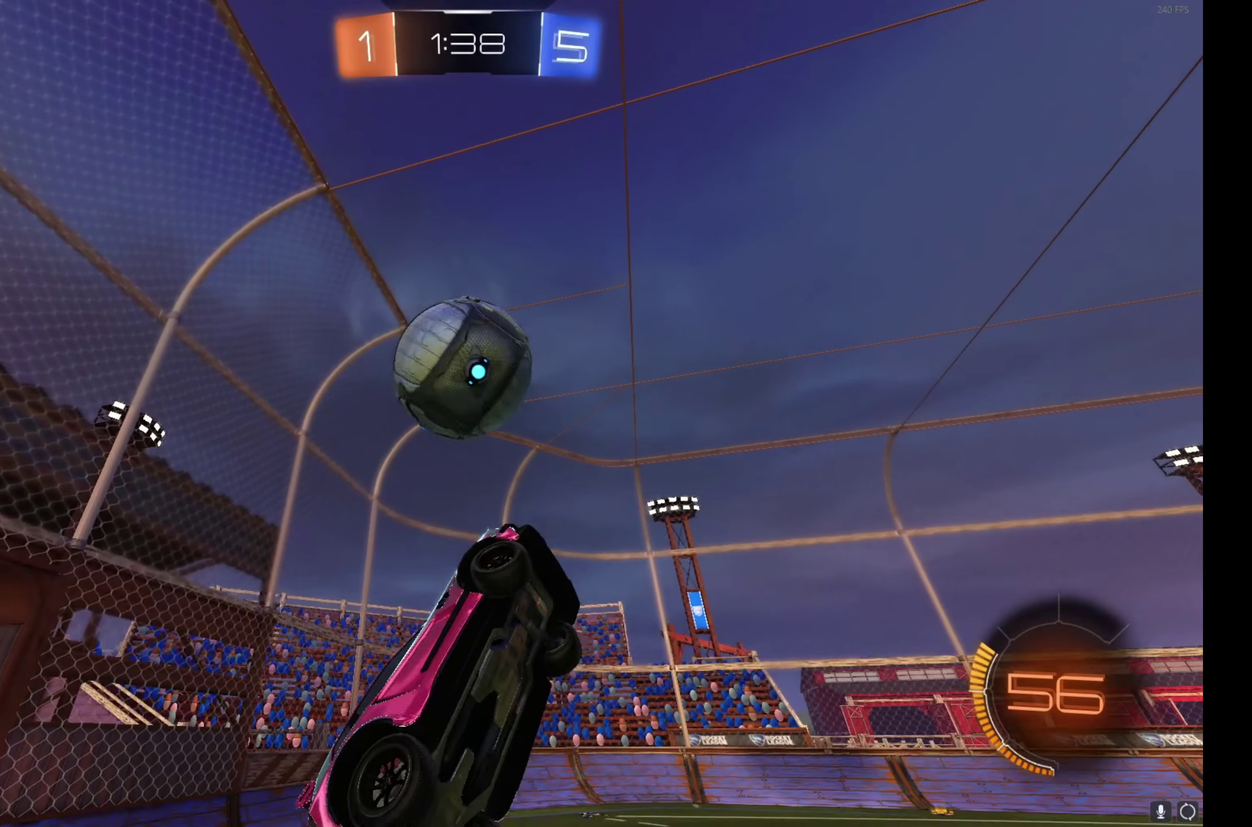
{"buttons": ["R2"], "left_stick": "up-right", "events": [[16, "left_stick", "center"], [83, "R2", "up"], [83, "left_stick", "up-right"], [183, "R2", "down"]]}
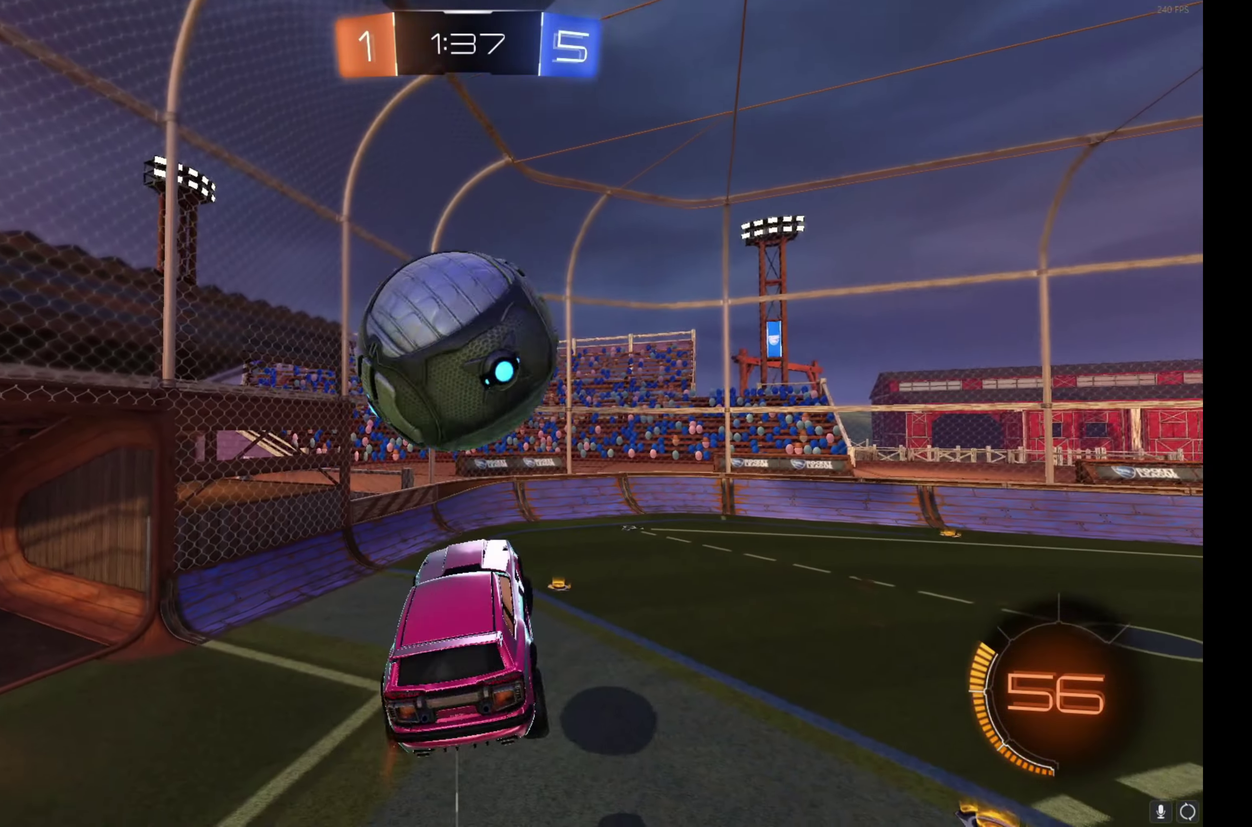
{"buttons": ["R2"], "left_stick": "up-right", "events": [[150, "B", "down"], [150, "left_stick", "right"], [216, "left_stick", "down-right"], [450, "B", "up"], [450, "left_stick", "up-right"]]}
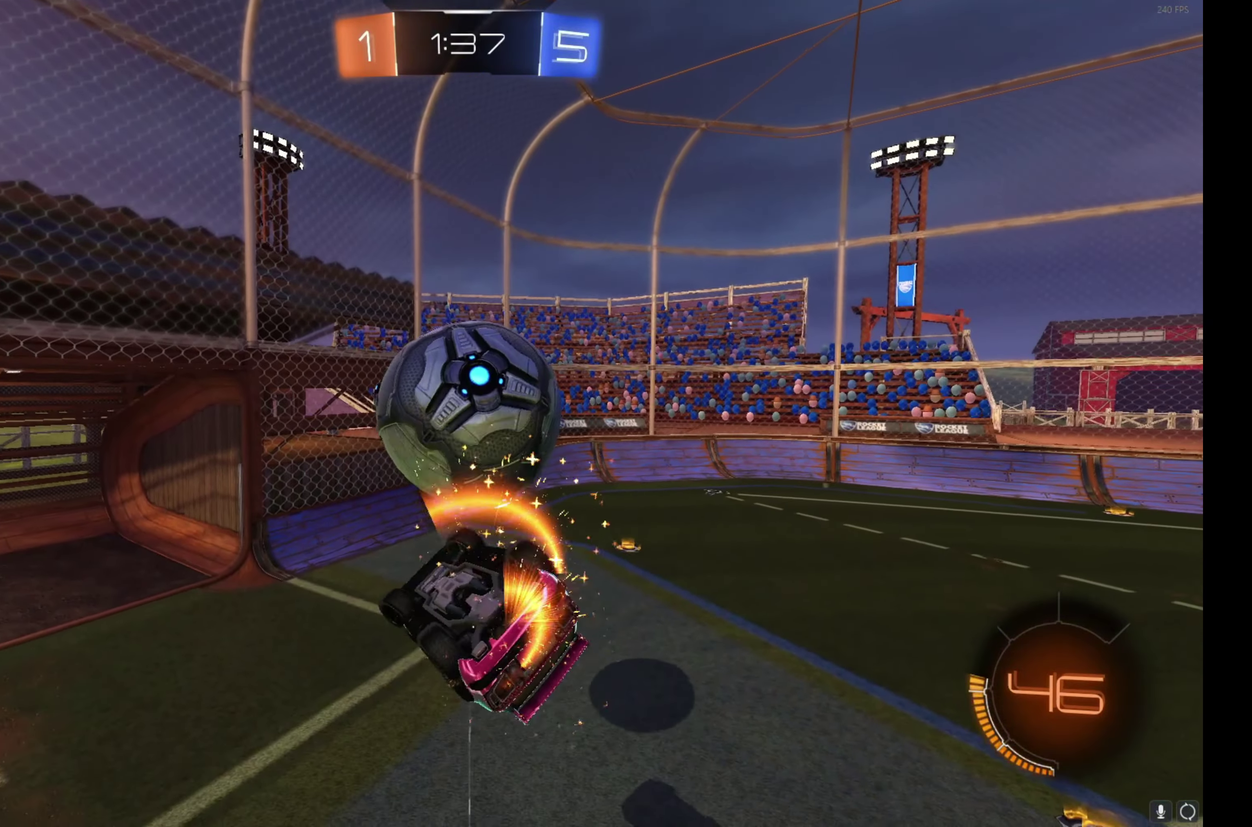
{"buttons": ["B", "R2"], "left_stick": "down-right", "events": [[133, "B", "down"], [416, "left_stick", "down-right"]]}
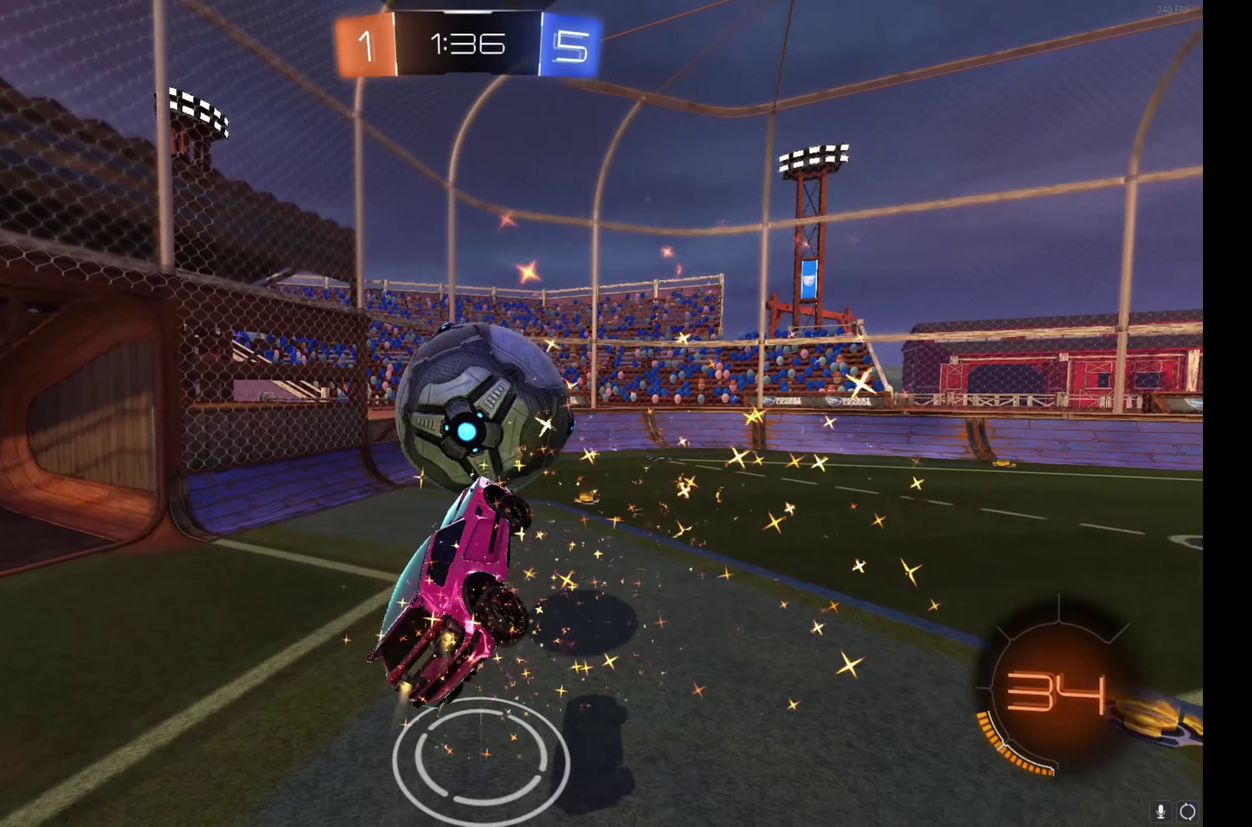
{"buttons": ["B", "R2"], "left_stick": "center", "events": [[16, "left_stick", "center"], [216, "left_stick", "up"], [316, "left_stick", "center"]]}
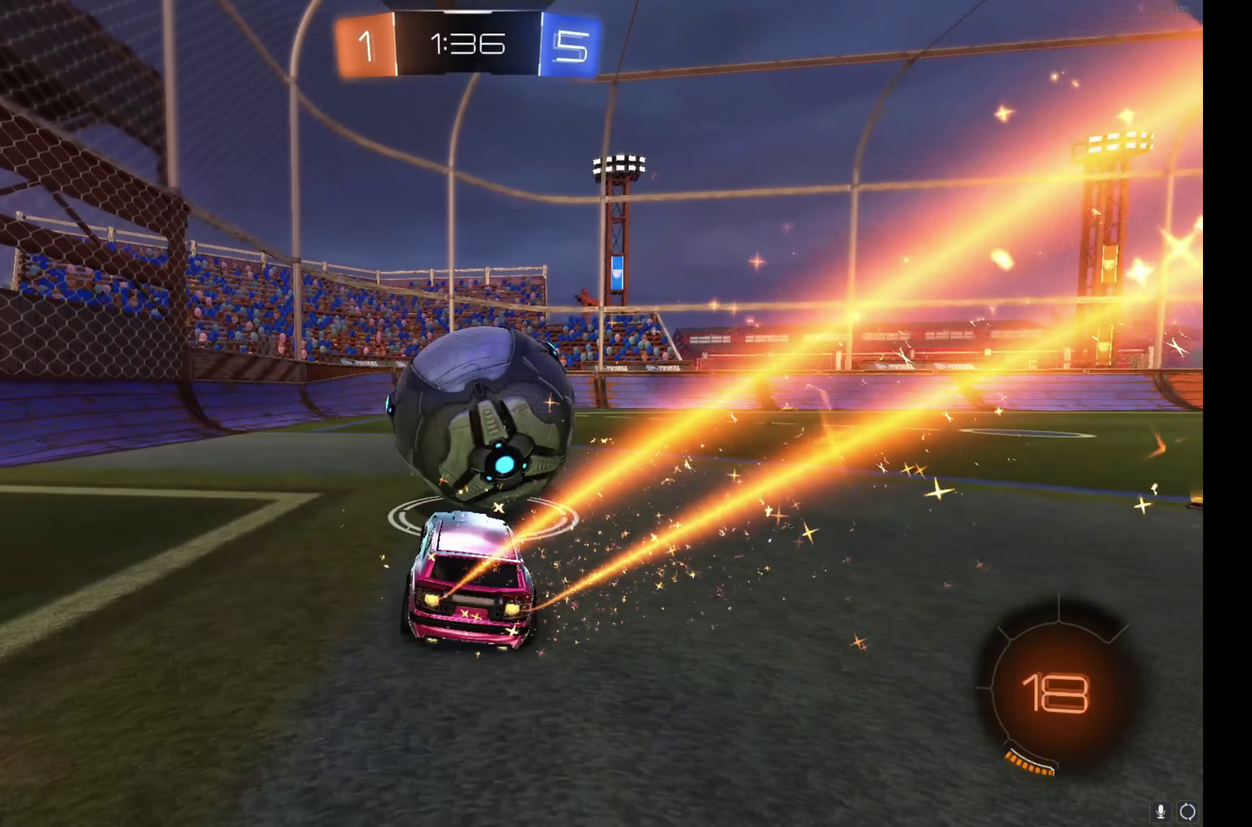
{"buttons": ["R2"], "left_stick": "down", "events": [[100, "A", "down"], [183, "A", "up"], [183, "left_stick", "up-right"], [250, "A", "down"], [383, "left_stick", "down-right"], [416, "A", "up"], [466, "B", "up"], [483, "left_stick", "down"]]}
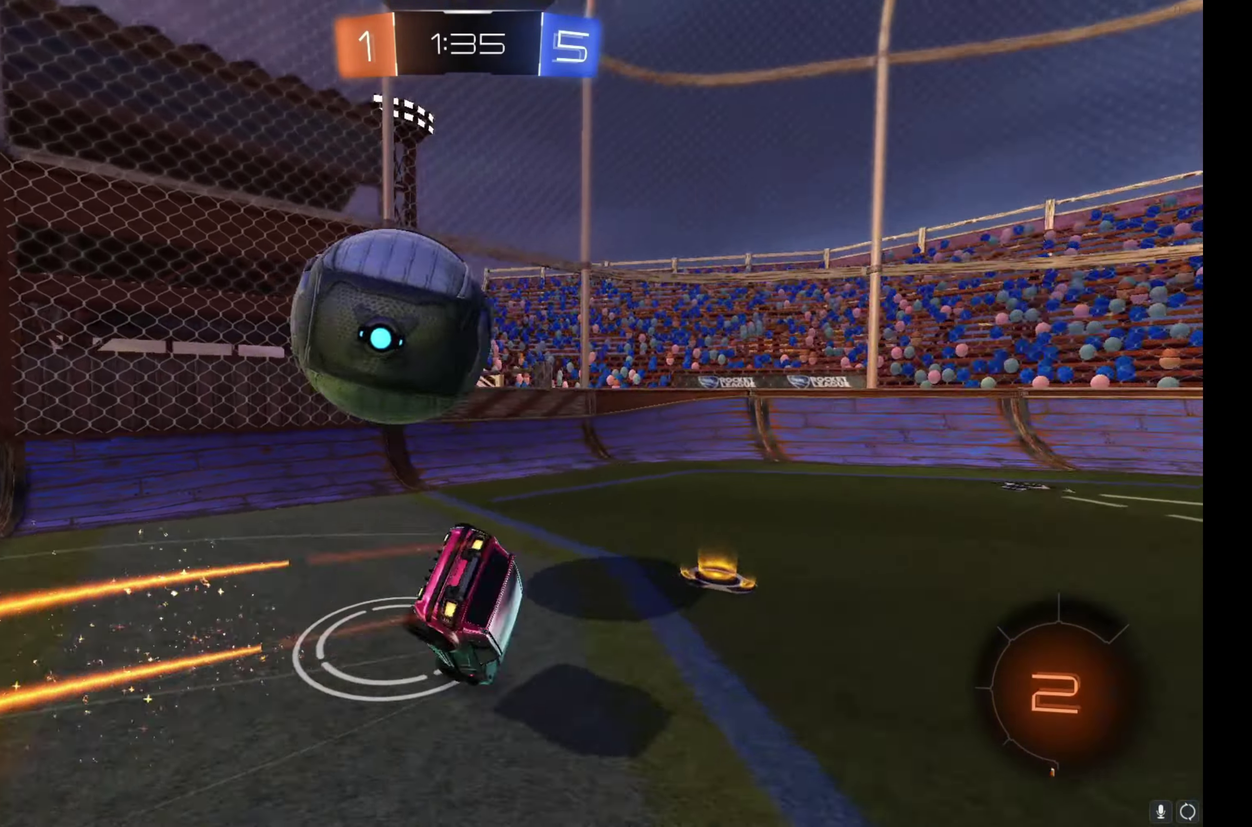
{"buttons": [], "left_stick": "right", "events": [[66, "Y", "down"], [83, "left_stick", "down-right"], [133, "left_stick", "right"], [166, "Y", "up"], [183, "left_stick", "up-right"], [366, "left_stick", "down-right"], [416, "R2", "up"], [483, "left_stick", "right"]]}
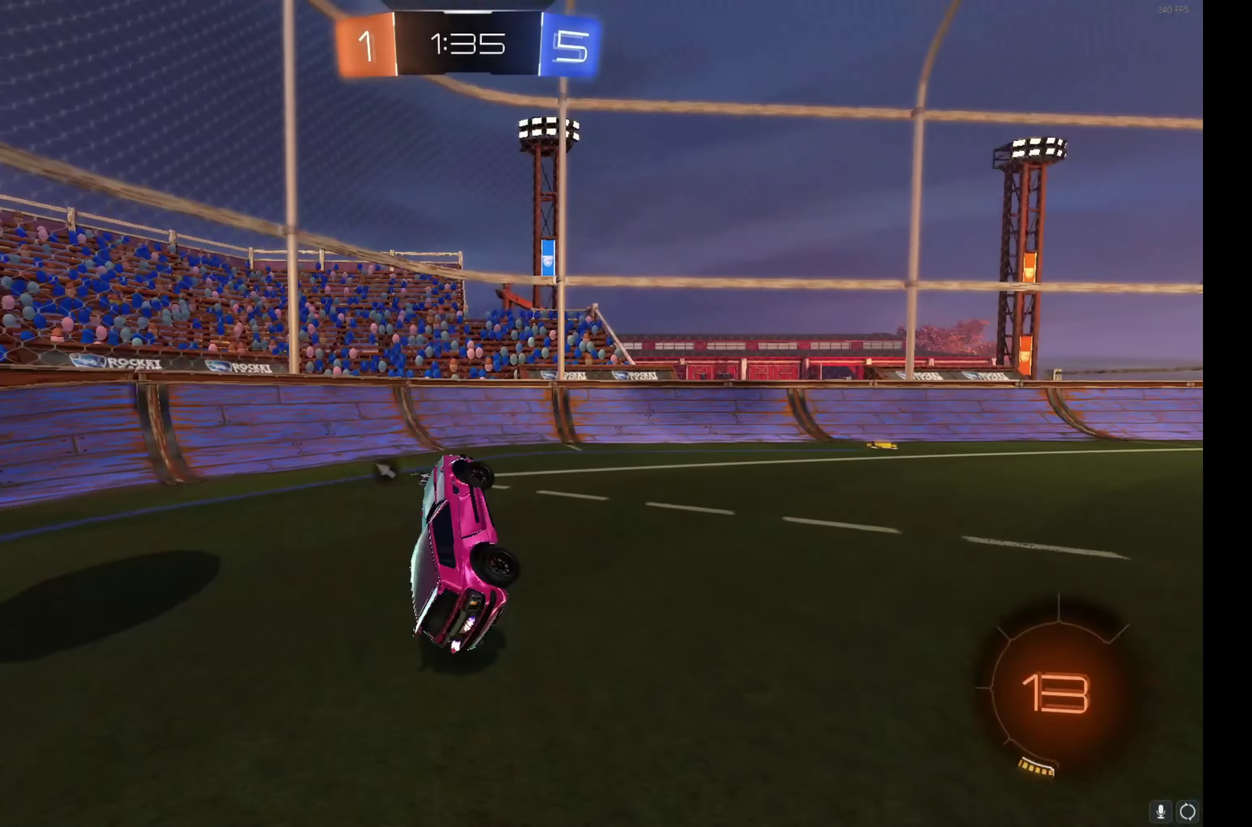
{"buttons": ["L2"], "left_stick": "left", "events": [[33, "Y", "down"], [33, "left_stick", "center"], [100, "Y", "up"], [183, "left_stick", "left"], [316, "L2", "down"]]}
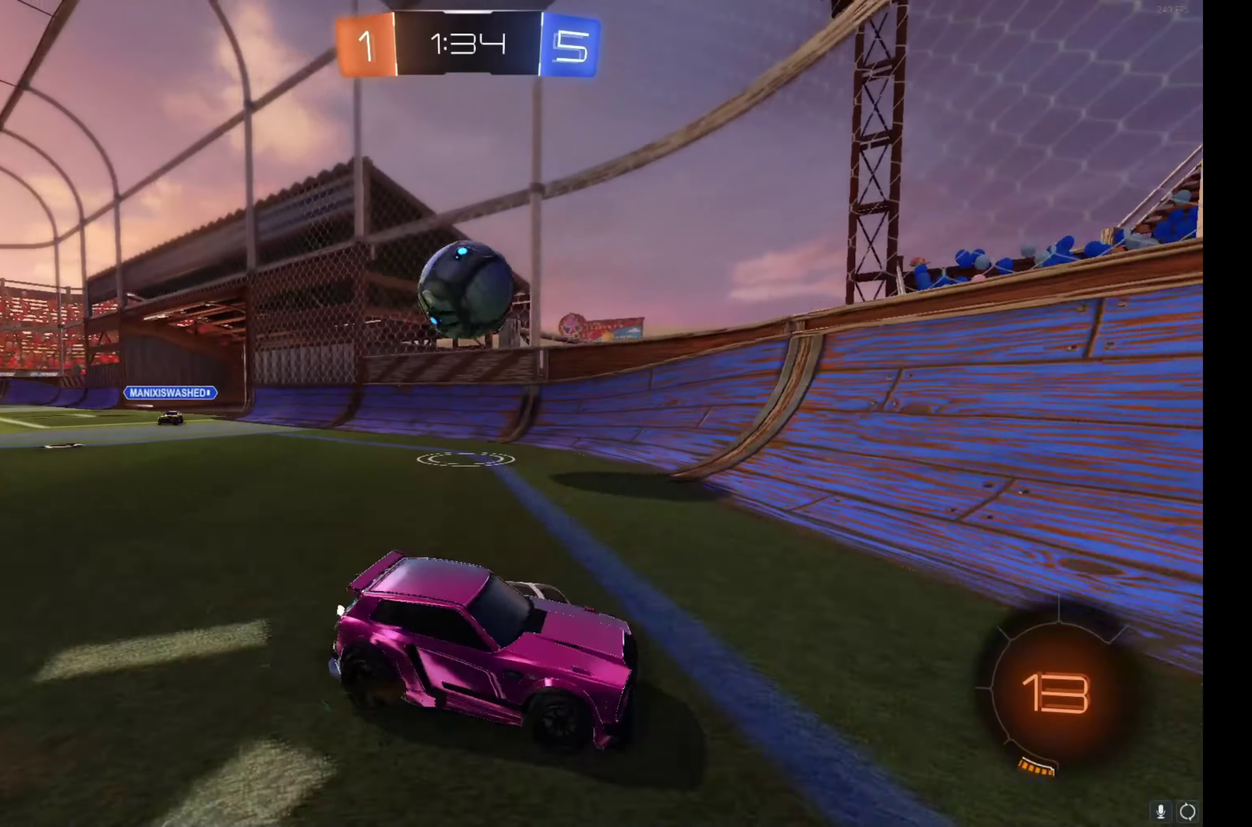
{"buttons": ["L2"], "left_stick": "right", "events": [[316, "left_stick", "down-right"], [416, "left_stick", "right"]]}
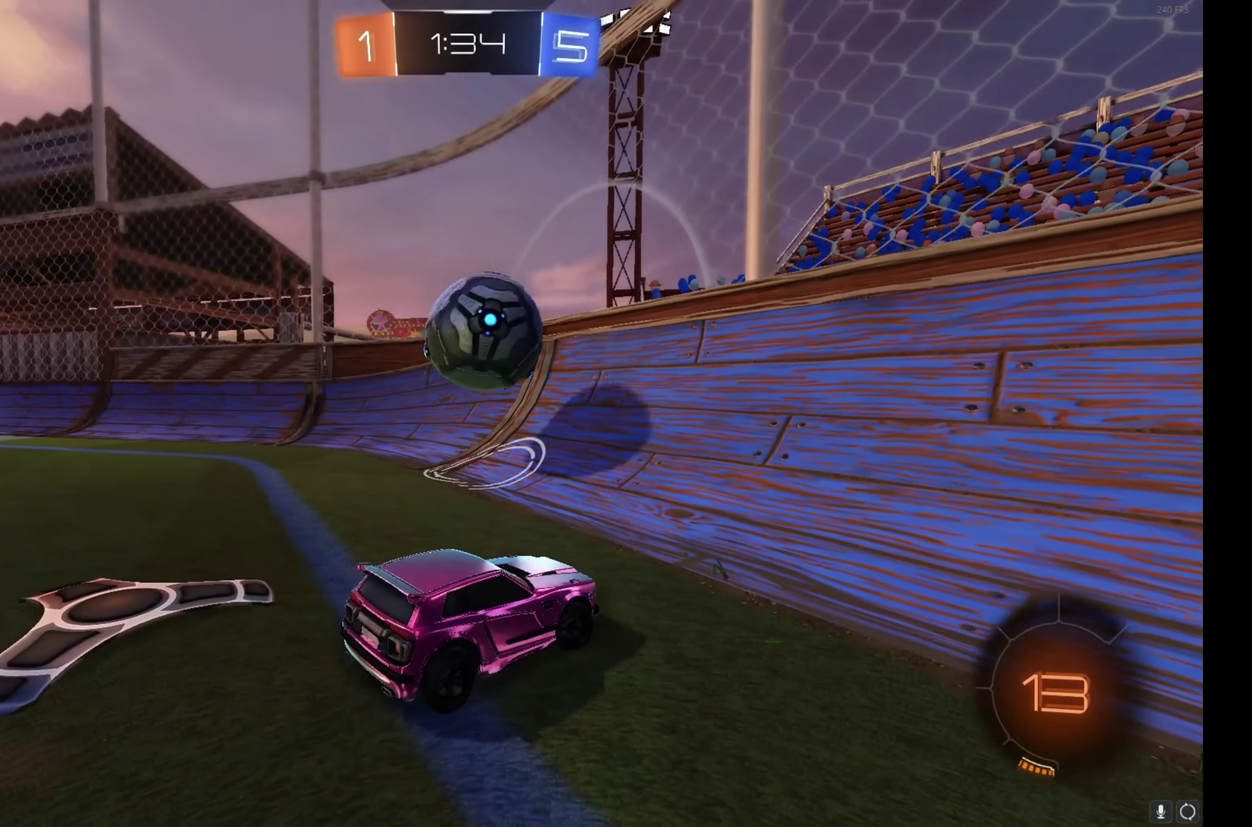
{"buttons": ["L2"], "left_stick": "right", "events": []}
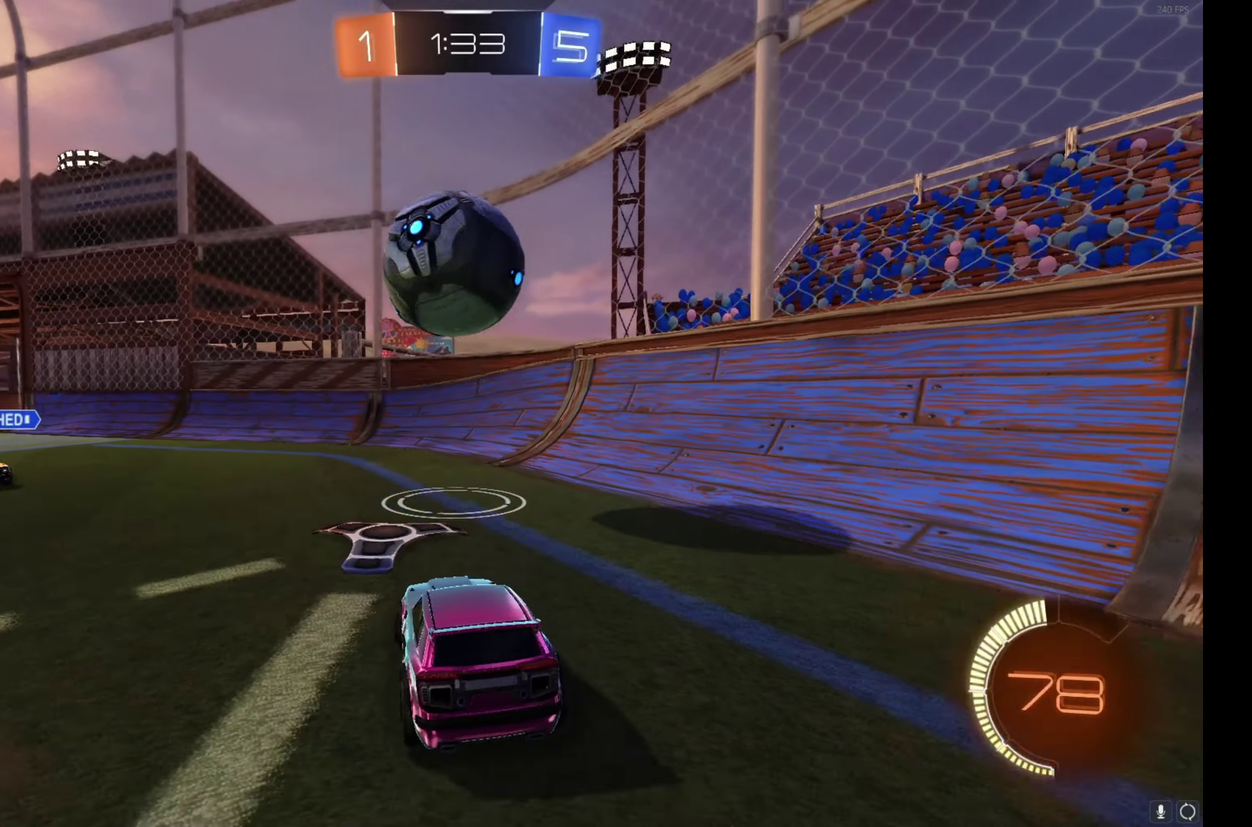
{"buttons": ["L2"], "left_stick": "right", "events": []}
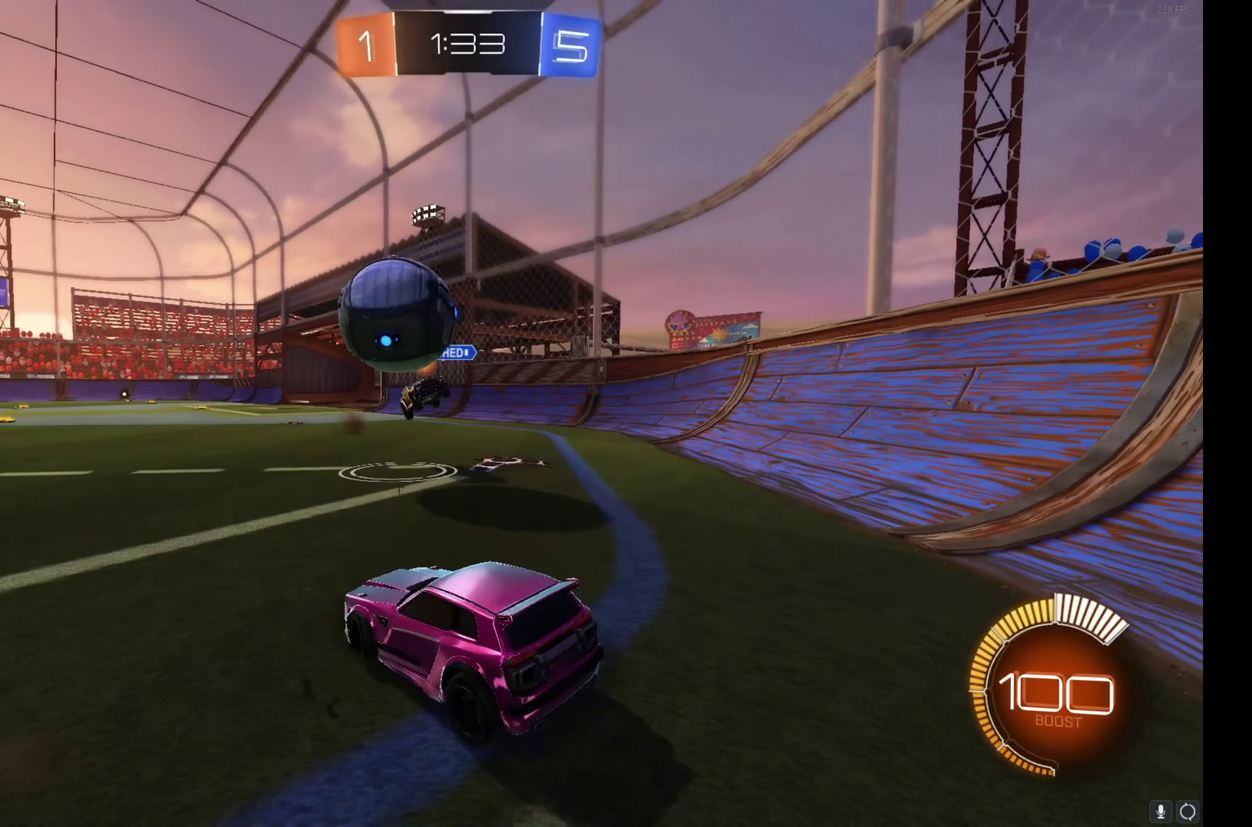
{"buttons": ["B", "R2"], "left_stick": "left", "events": [[267, "left_stick", "center"], [283, "R2", "down"], [300, "L2", "up"], [317, "B", "down"], [317, "left_stick", "left"]]}
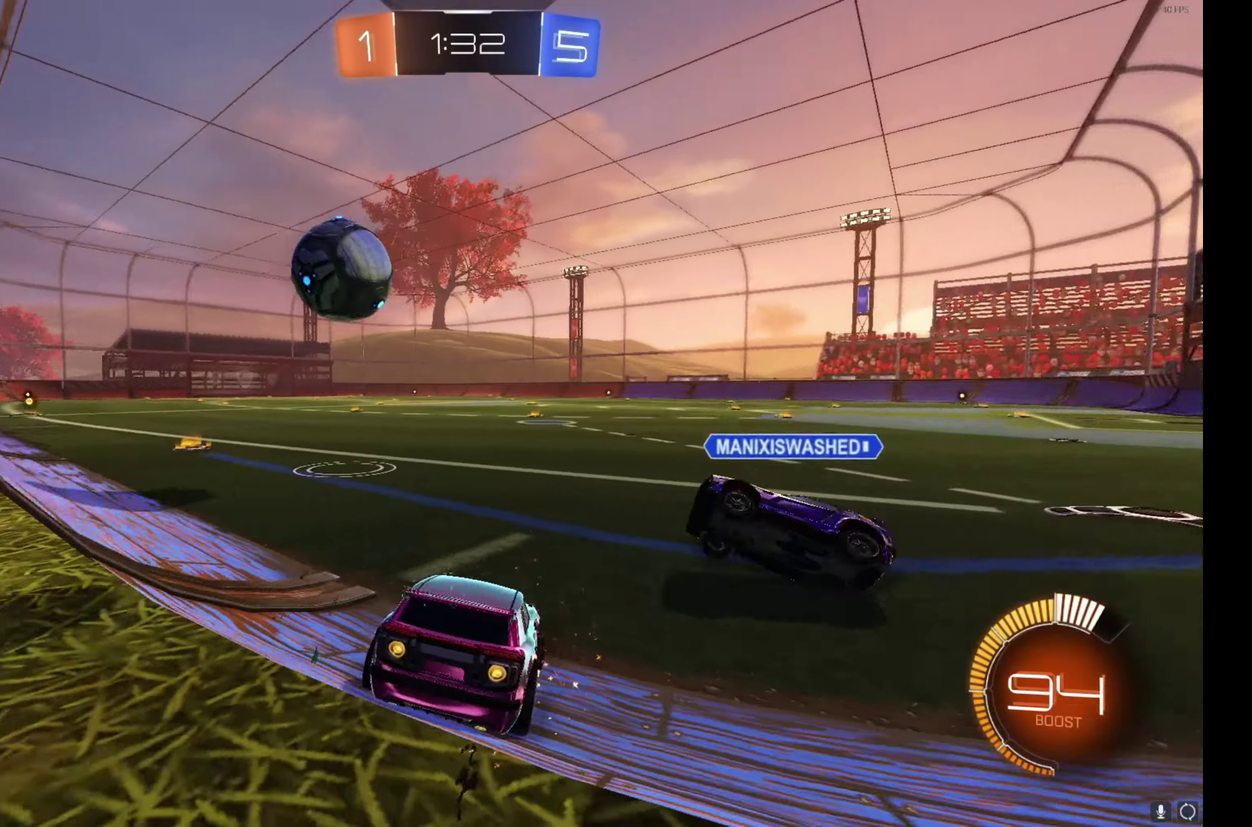
{"buttons": ["B", "Y", "R2"], "left_stick": "center", "events": [[417, "left_stick", "center"], [467, "Y", "down"]]}
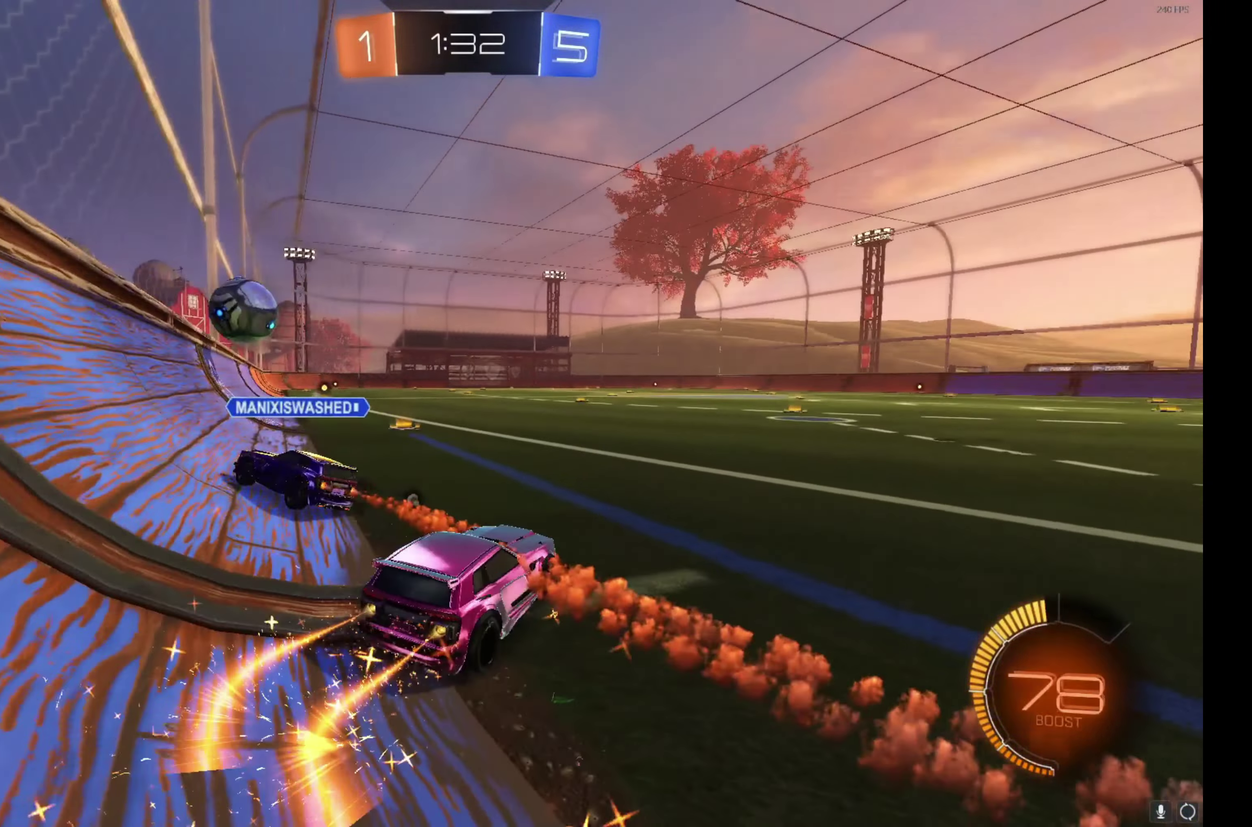
{"buttons": ["A", "B", "R2"], "left_stick": "up-right", "events": [[17, "left_stick", "left"], [50, "Y", "up"], [483, "left_stick", "up-right"], [500, "A", "down"]]}
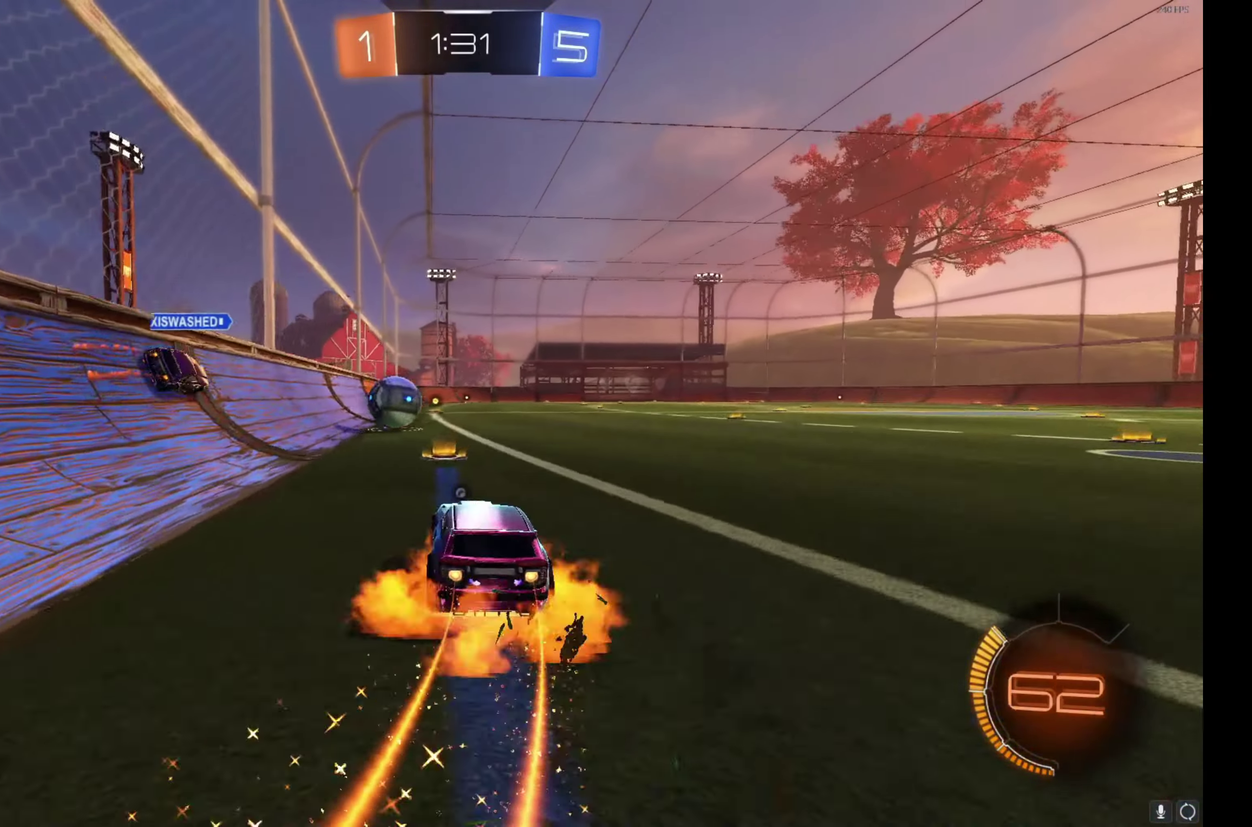
{"buttons": ["B", "Y", "R2"], "left_stick": "down-right", "events": [[67, "A", "up"], [117, "A", "down"], [167, "left_stick", "down-right"], [217, "left_stick", "down"], [250, "A", "up"], [417, "Y", "down"], [483, "left_stick", "down-right"]]}
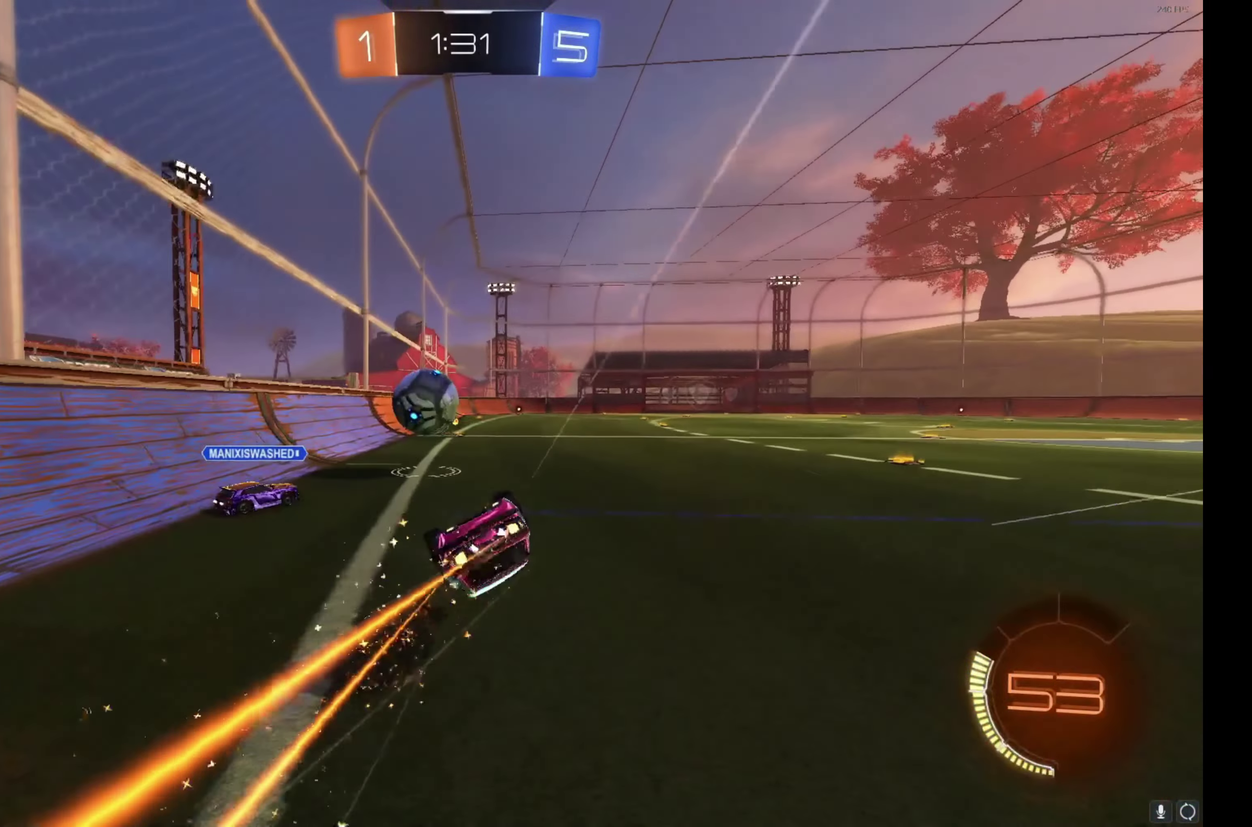
{"buttons": ["B", "R2"], "left_stick": "center", "events": [[17, "Y", "up"], [67, "left_stick", "right"], [133, "left_stick", "down-right"], [367, "left_stick", "right"], [467, "left_stick", "center"]]}
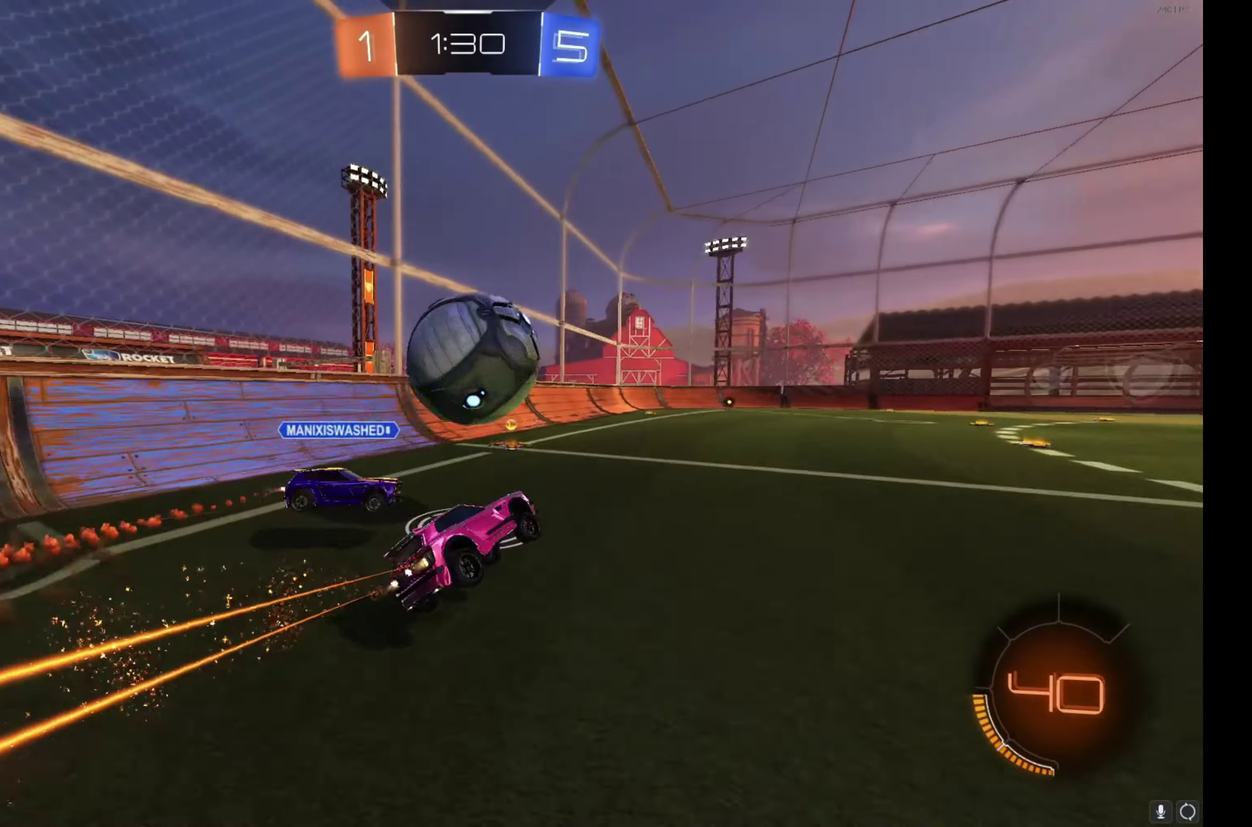
{"buttons": ["B", "R2"], "left_stick": "right", "events": [[67, "Y", "down"], [217, "Y", "up"], [367, "left_stick", "right"], [400, "B", "up"], [500, "B", "down"]]}
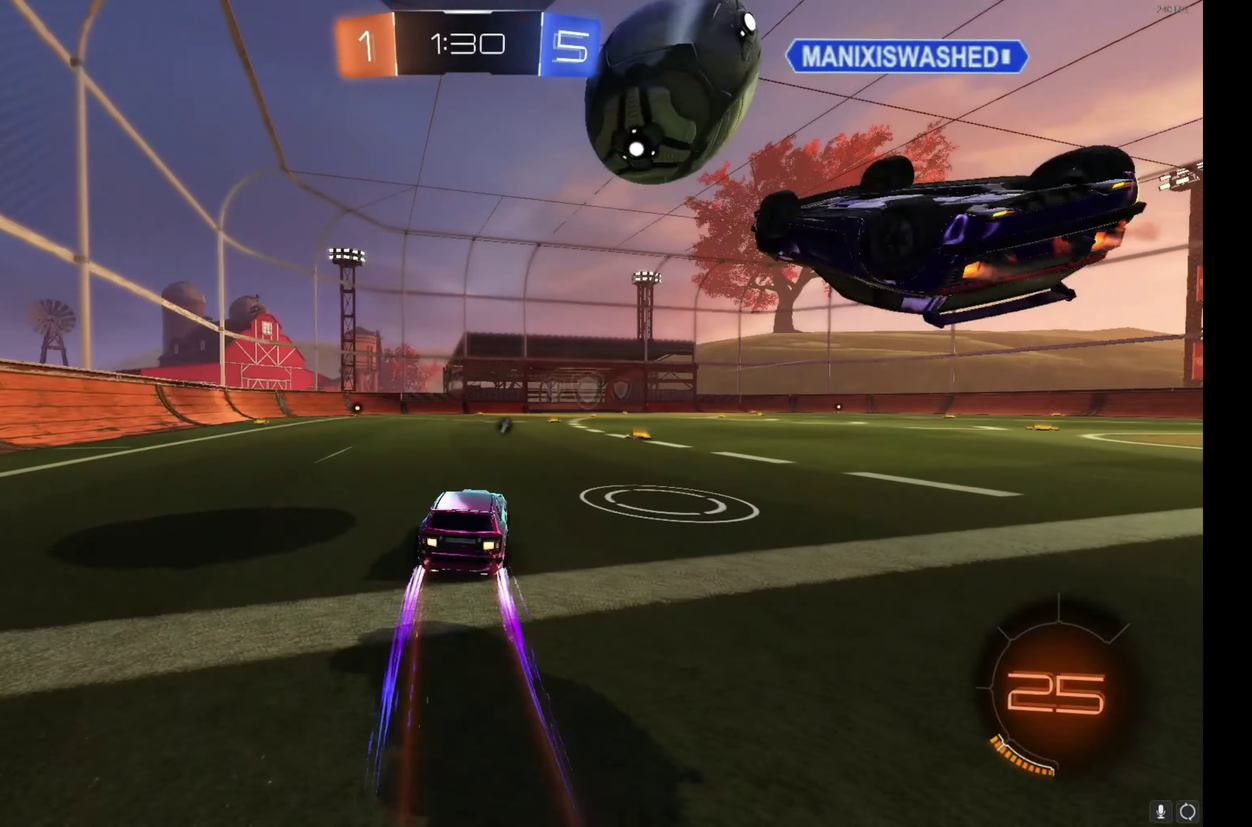
{"buttons": ["B", "R2"], "left_stick": "up-left", "events": [[17, "left_stick", "center"], [150, "left_stick", "right"], [233, "left_stick", "center"], [483, "left_stick", "up-left"]]}
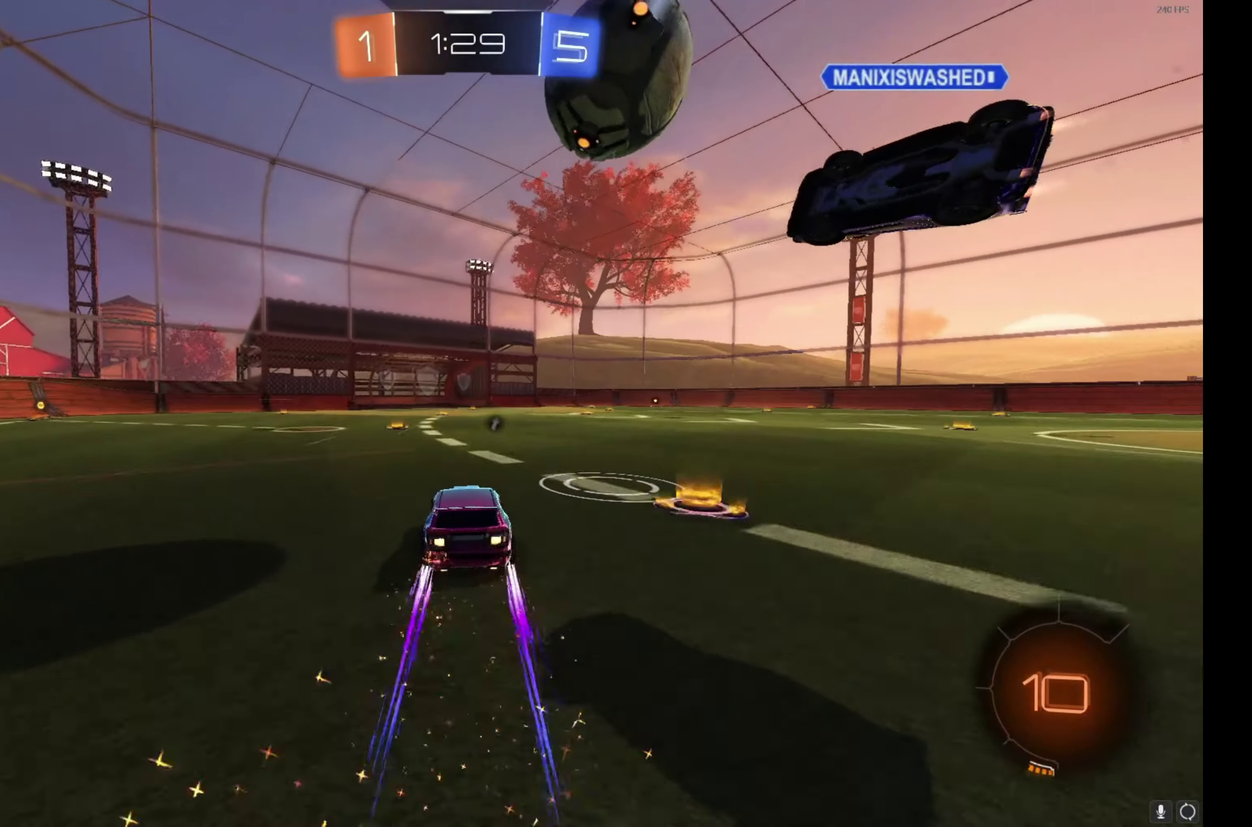
{"buttons": ["B", "R2"], "left_stick": "center", "events": [[50, "left_stick", "center"], [250, "left_stick", "right"], [300, "left_stick", "center"]]}
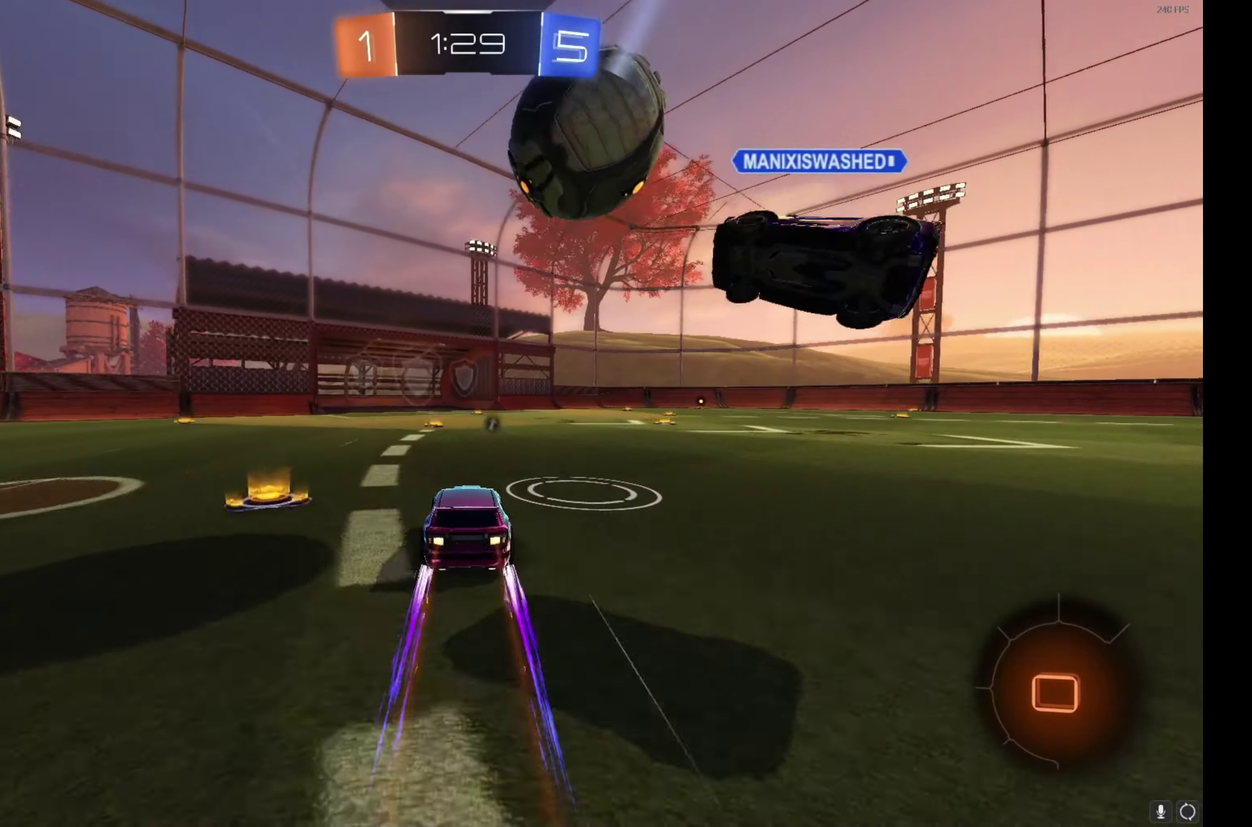
{"buttons": ["R2"], "left_stick": "center", "events": [[17, "left_stick", "left"], [83, "left_stick", "center"], [200, "B", "up"]]}
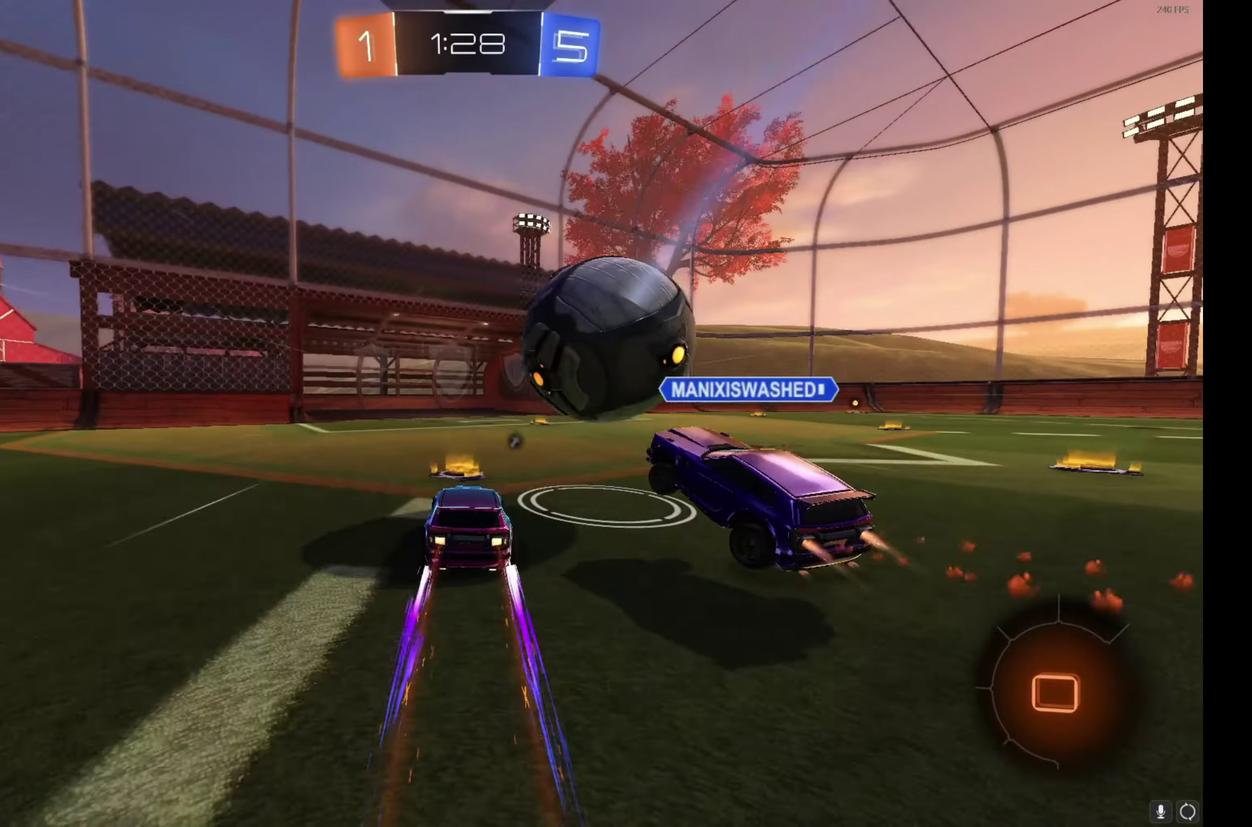
{"buttons": ["B", "R2"], "left_stick": "center", "events": [[284, "left_stick", "right"], [300, "B", "down"], [400, "left_stick", "center"]]}
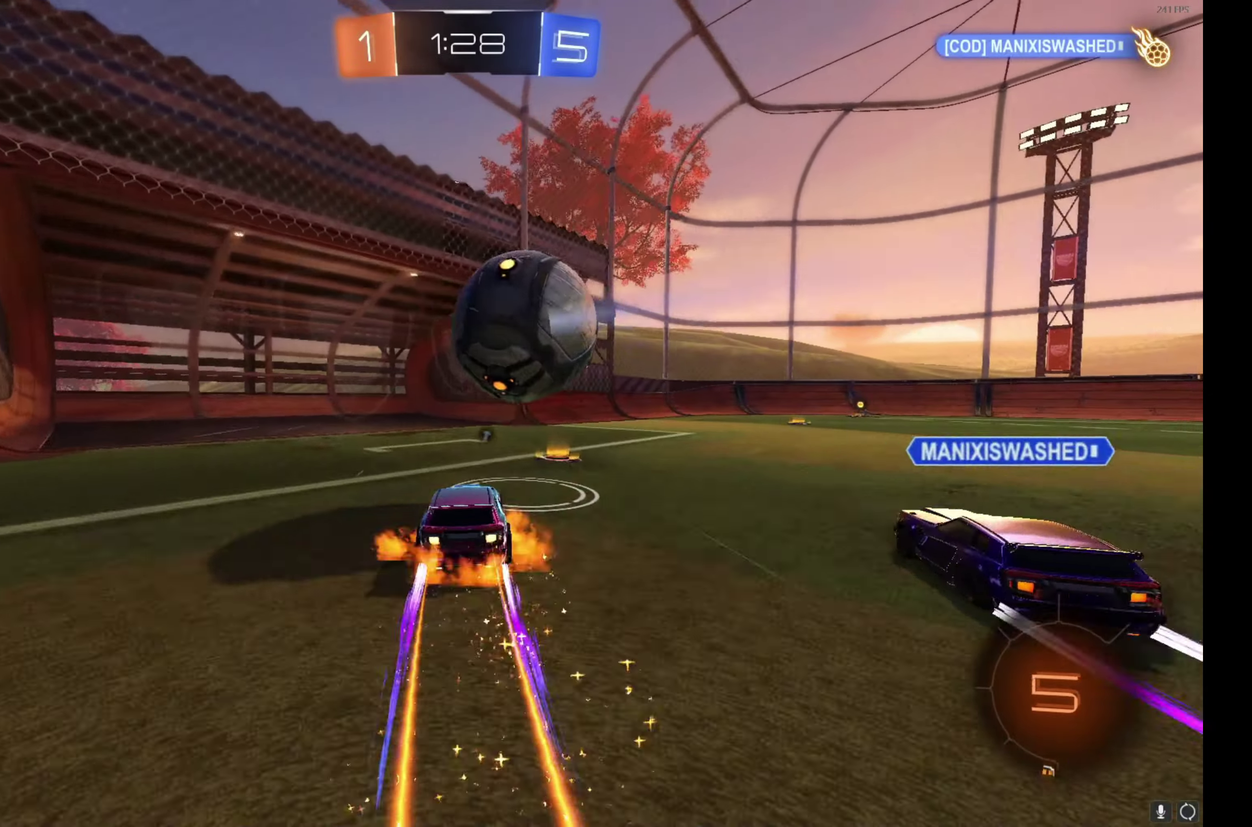
{"buttons": ["A", "R2"], "left_stick": "up-left", "events": [[17, "A", "down"], [84, "left_stick", "down-left"], [150, "A", "up"], [217, "left_stick", "center"], [250, "B", "up"], [317, "left_stick", "up-left"], [400, "A", "down"]]}
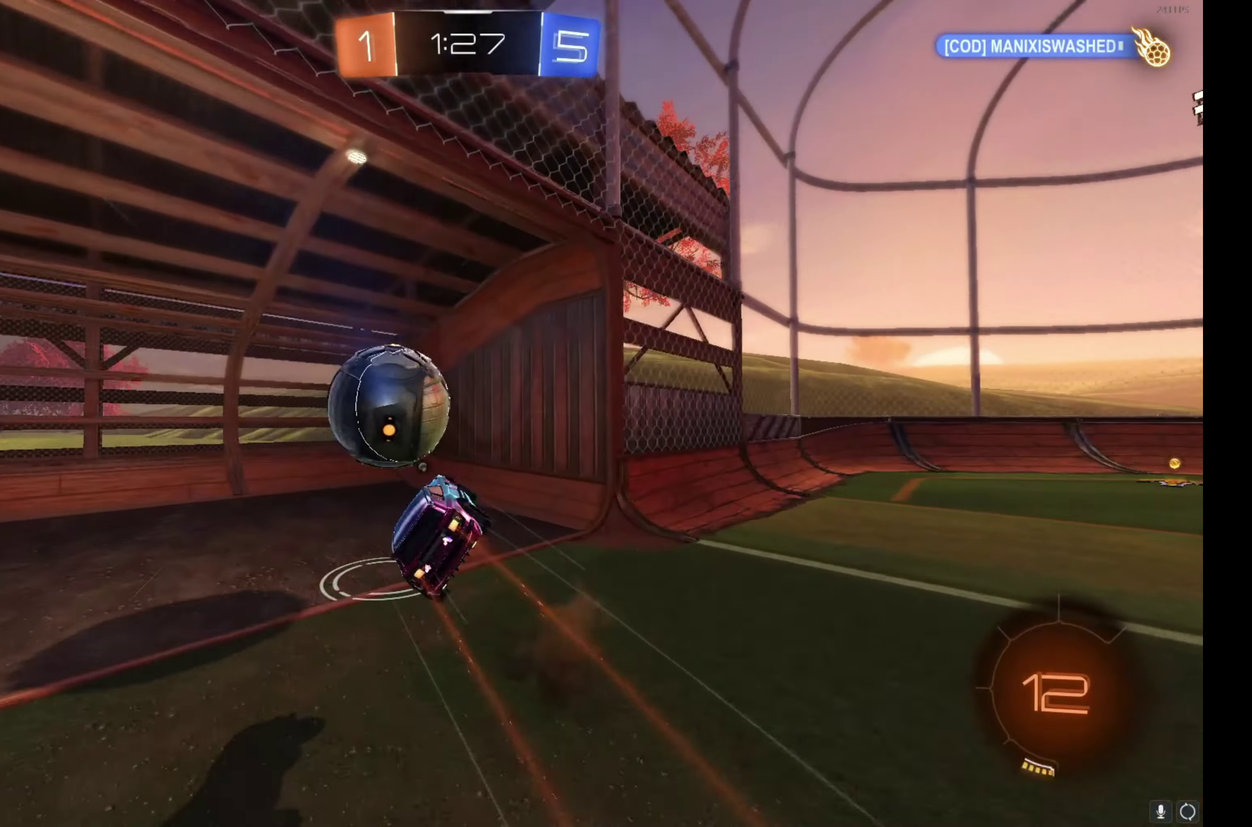
{"buttons": [], "left_stick": "center", "events": [[84, "A", "up"], [200, "Y", "down"], [300, "Y", "up"], [300, "left_stick", "center"], [384, "Y", "down"], [400, "R2", "up"], [484, "Y", "up"]]}
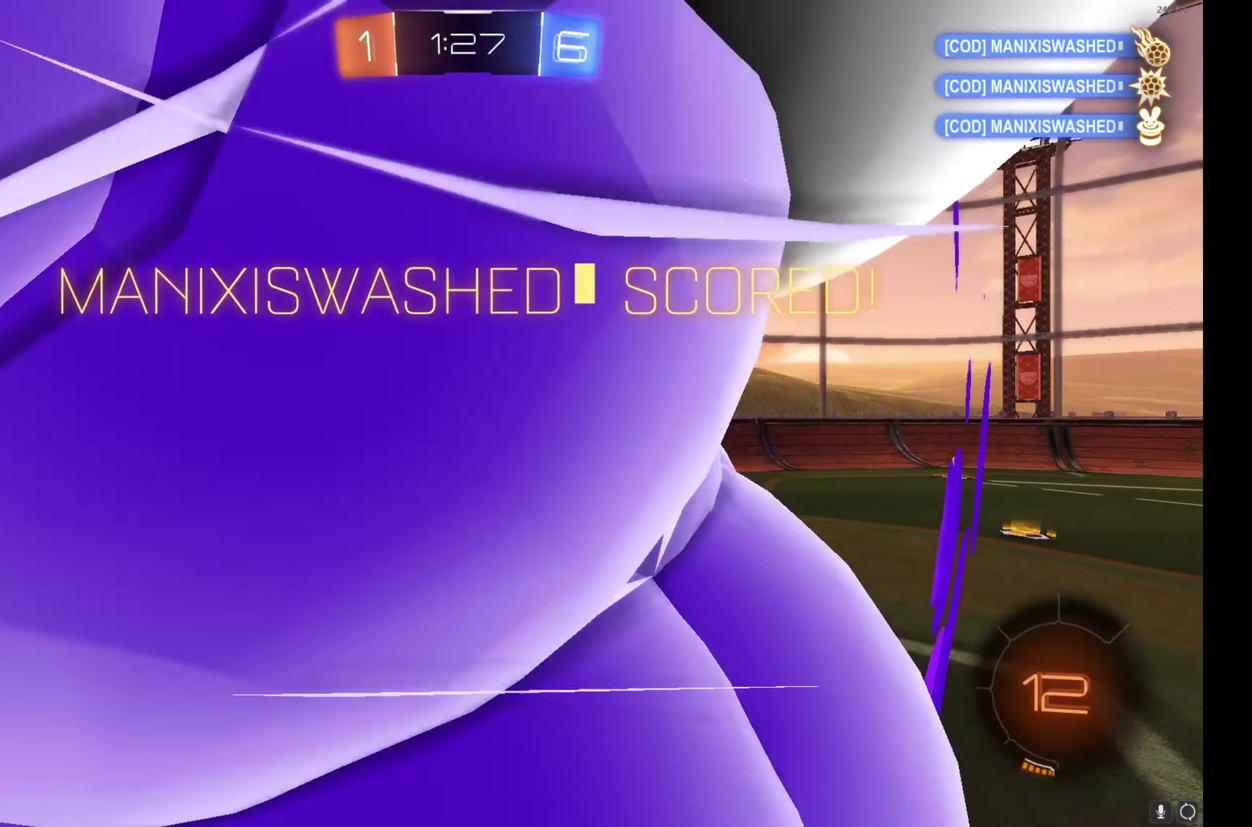
{"buttons": [], "left_stick": "right", "events": [[234, "left_stick", "right"]]}
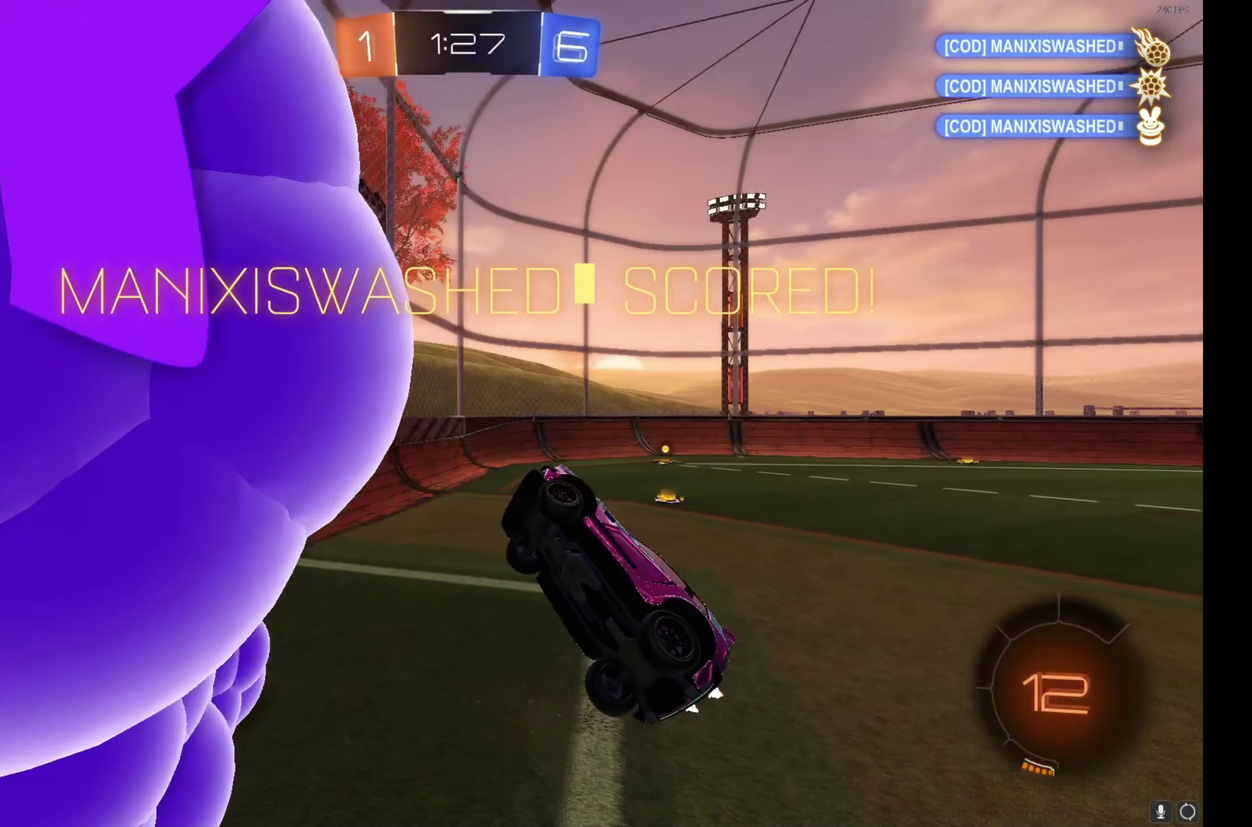
{"buttons": ["R2"], "left_stick": "right", "events": [[467, "R2", "down"]]}
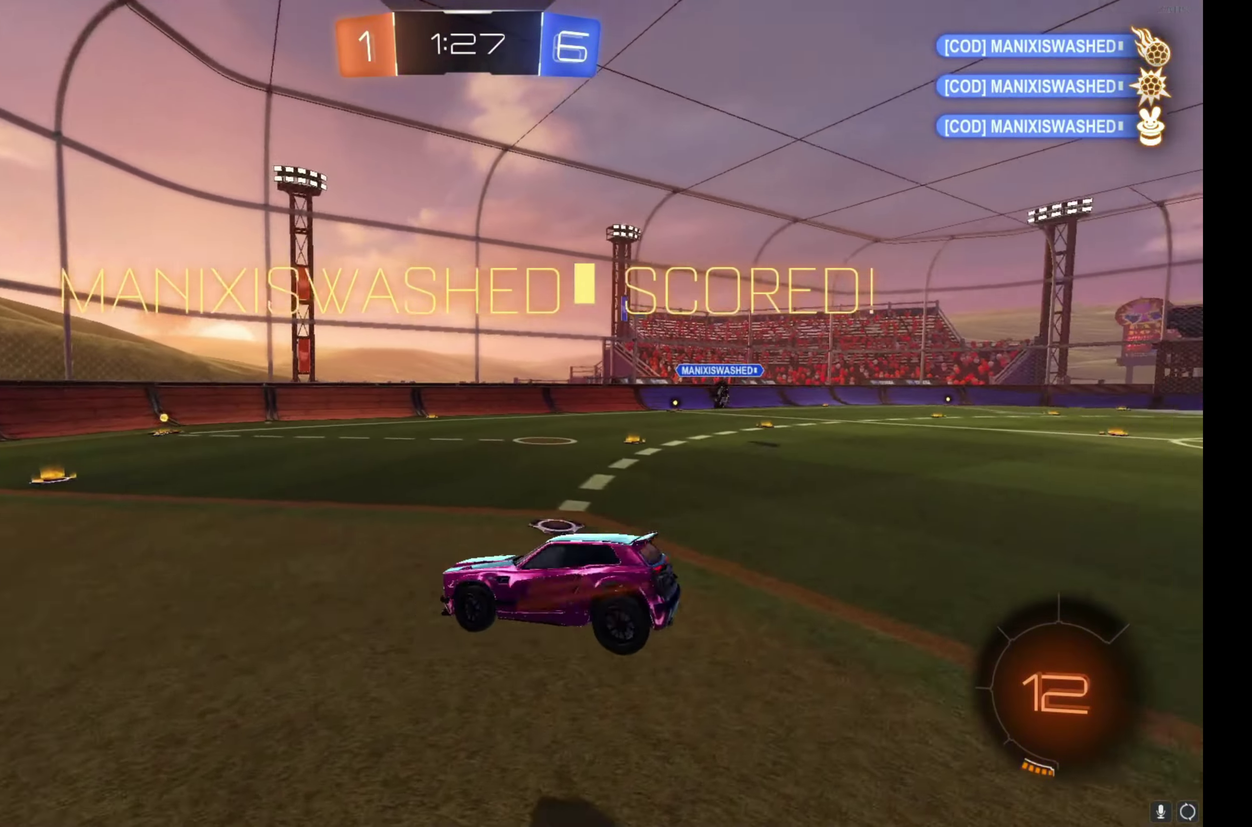
{"buttons": ["A", "B", "R2"], "left_stick": "up-right", "events": [[200, "B", "down"], [384, "A", "down"], [434, "left_stick", "up-right"]]}
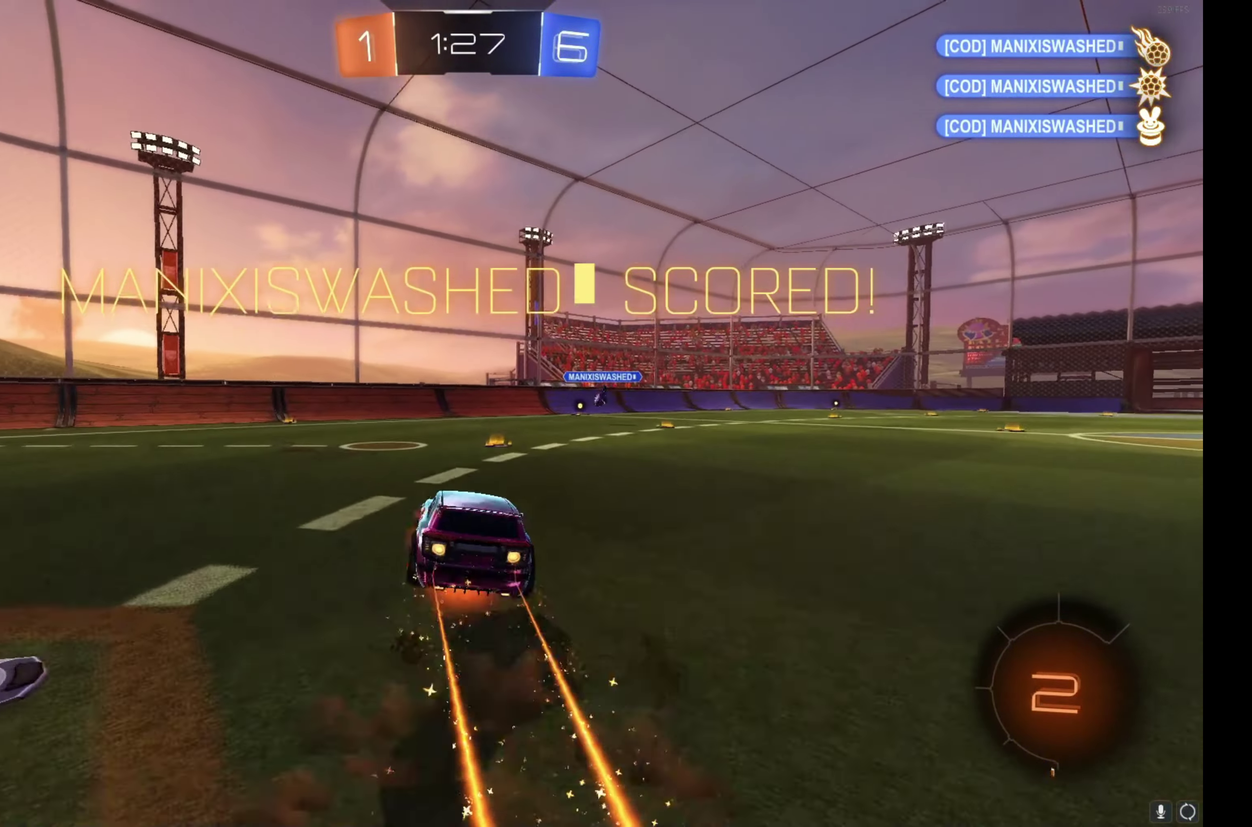
{"buttons": [], "left_stick": "down-right", "events": [[67, "left_stick", "down-right"], [134, "left_stick", "down"], [150, "A", "up"], [350, "left_stick", "down-right"], [400, "B", "up"], [434, "left_stick", "right"], [450, "R2", "up"], [484, "left_stick", "down-right"]]}
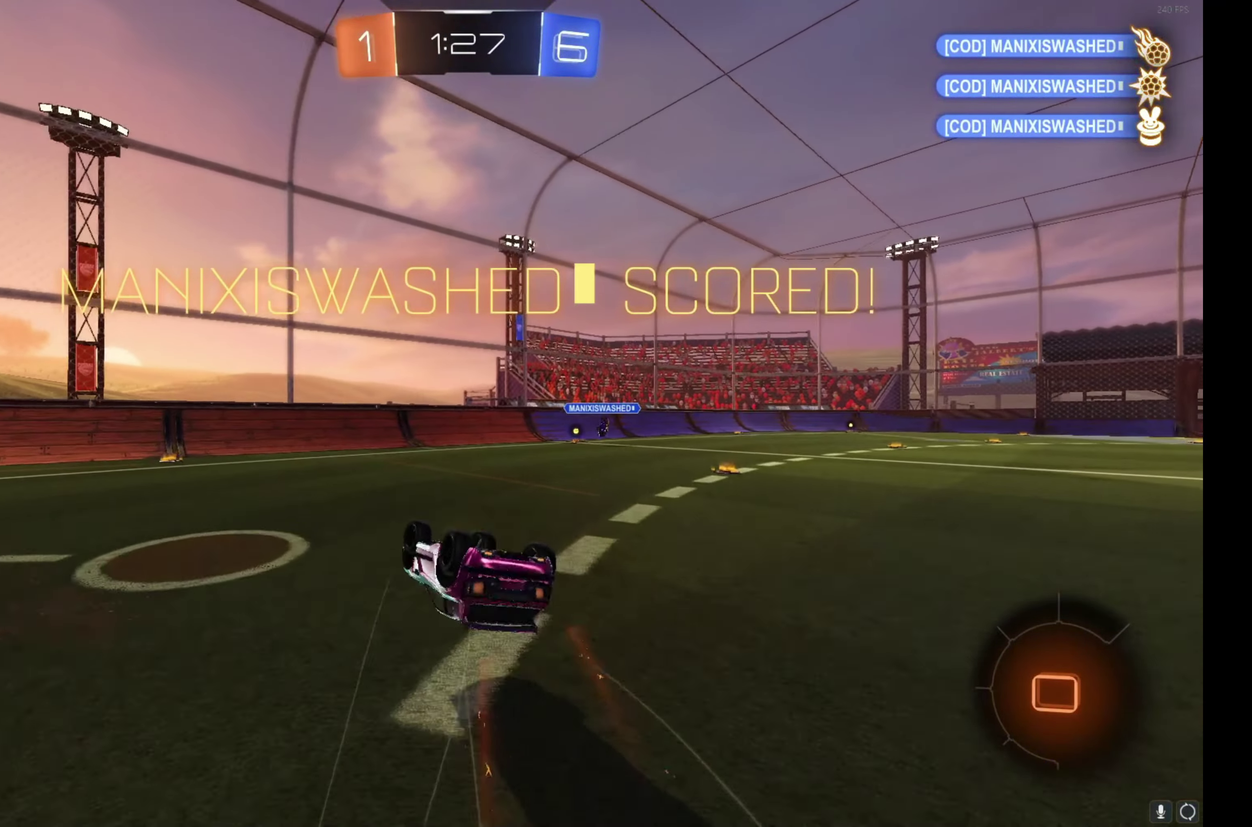
{"buttons": [], "left_stick": "center", "events": [[167, "left_stick", "right"], [217, "left_stick", "up-right"], [350, "left_stick", "center"]]}